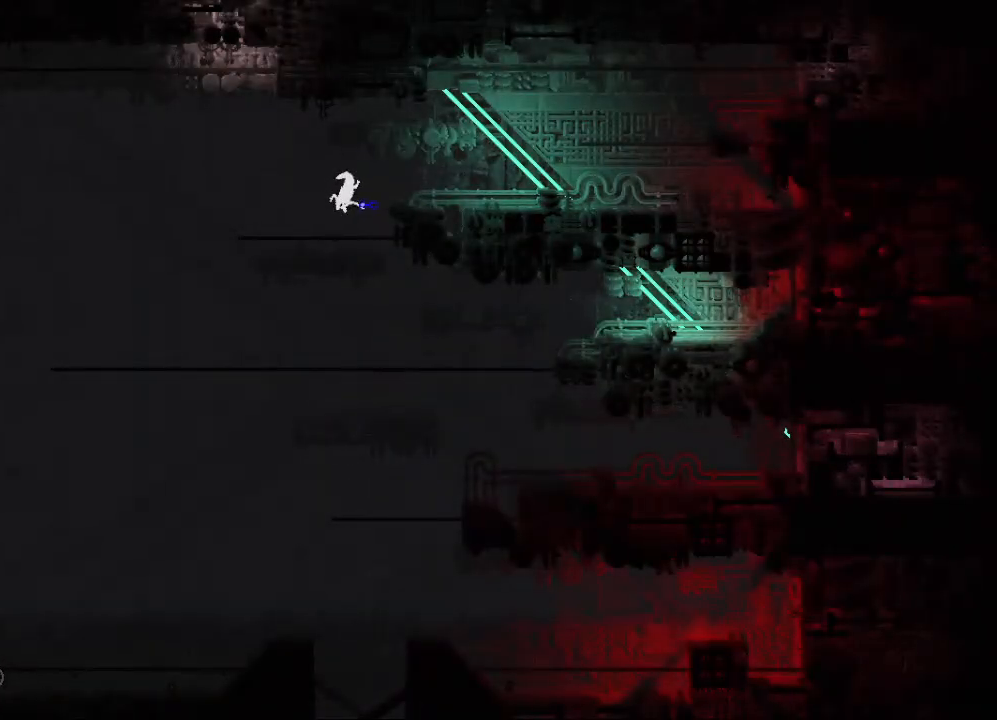
Gameplay with keyboard and mouse; each line is a JSON object with the keys held at the frame after it. "events" lists presses ("down") and releases ("up") of "down", "grab", "jump", "left", "right", "throw" and "up" between this image and that frame as [ms after this image, input, new state], when the widget could be followed in between. No other keys are recorded. Mouse buttons are not recorded. Key names are as the overlay labels them; some are game actions (e.g. jump) rather than physical keys. Not read: mouse_move.
{"keys": ["down", "right"], "events": [[50, "left", "up"], [83, "right", "down"], [233, "right", "up"], [250, "left", "down"], [400, "left", "up"], [433, "right", "down"]]}
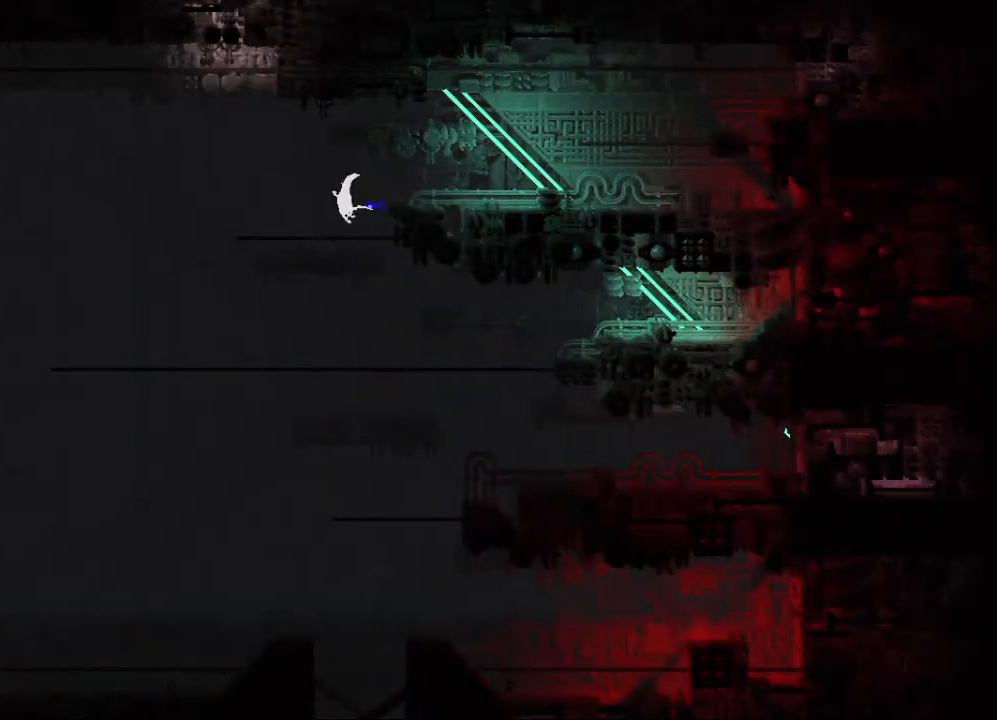
{"keys": ["down"], "events": [[33, "left", "down"], [33, "right", "up"], [233, "left", "up"]]}
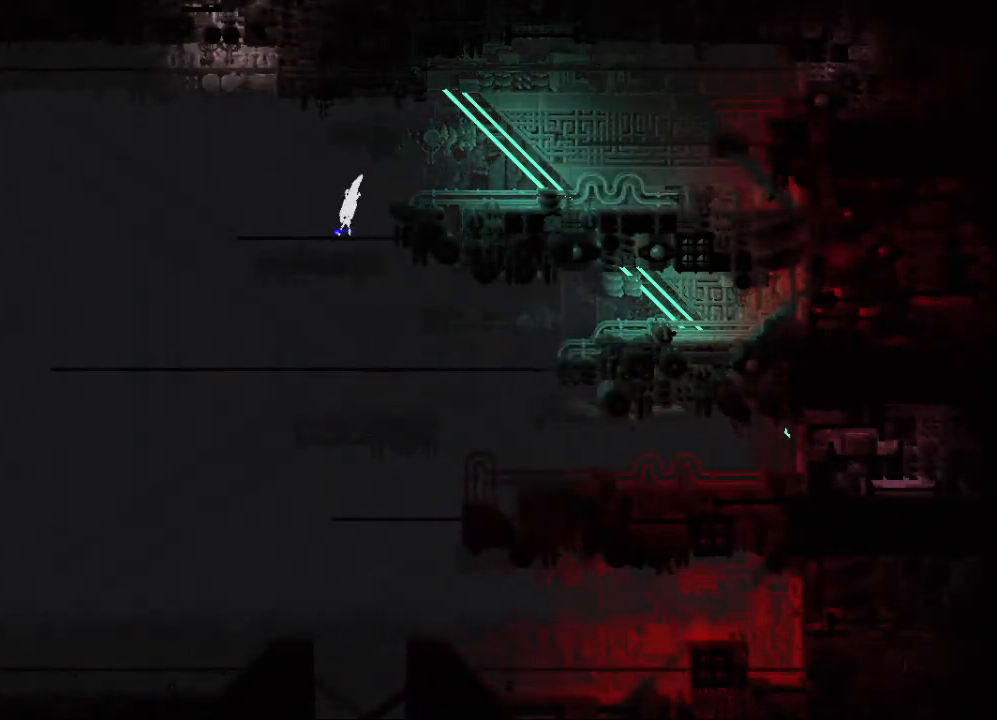
{"keys": ["down"], "events": []}
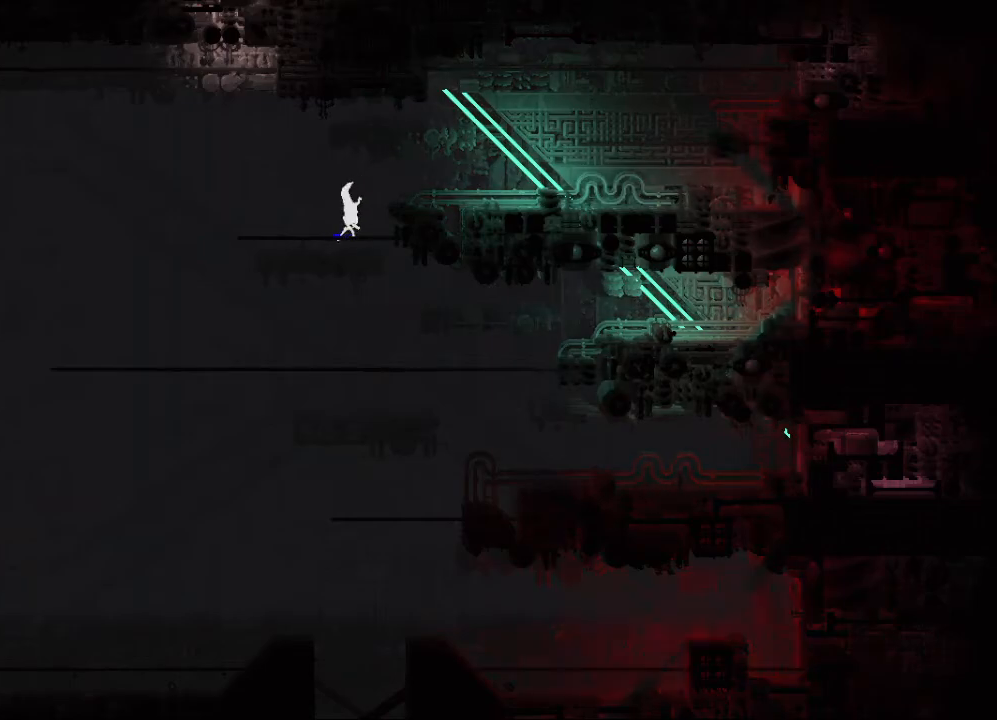
{"keys": ["down"], "events": []}
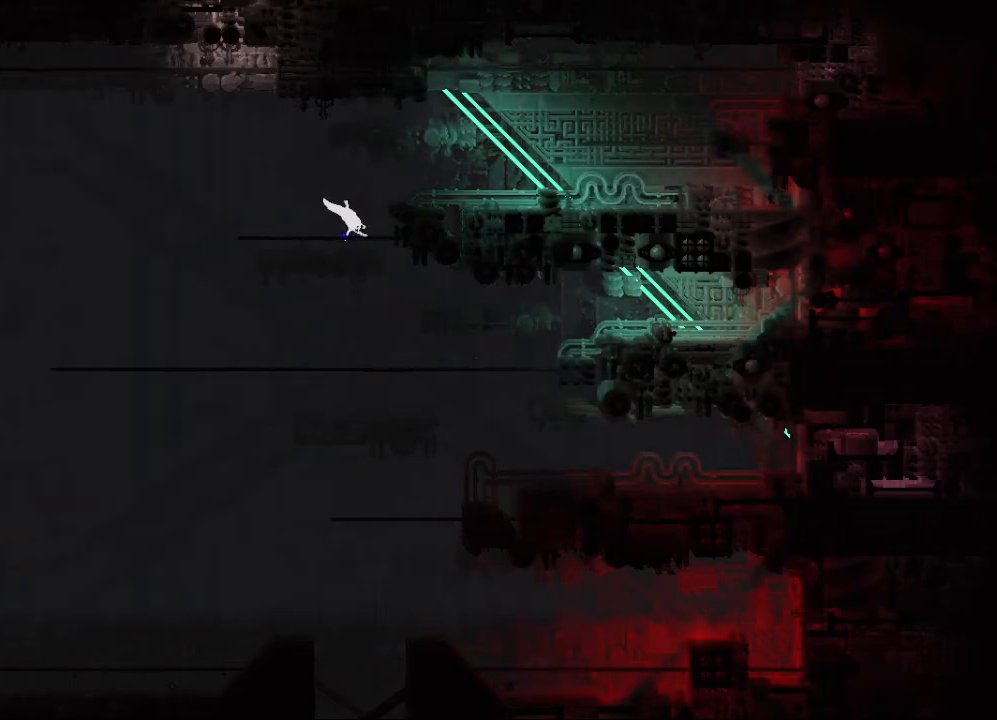
{"keys": ["down"], "events": []}
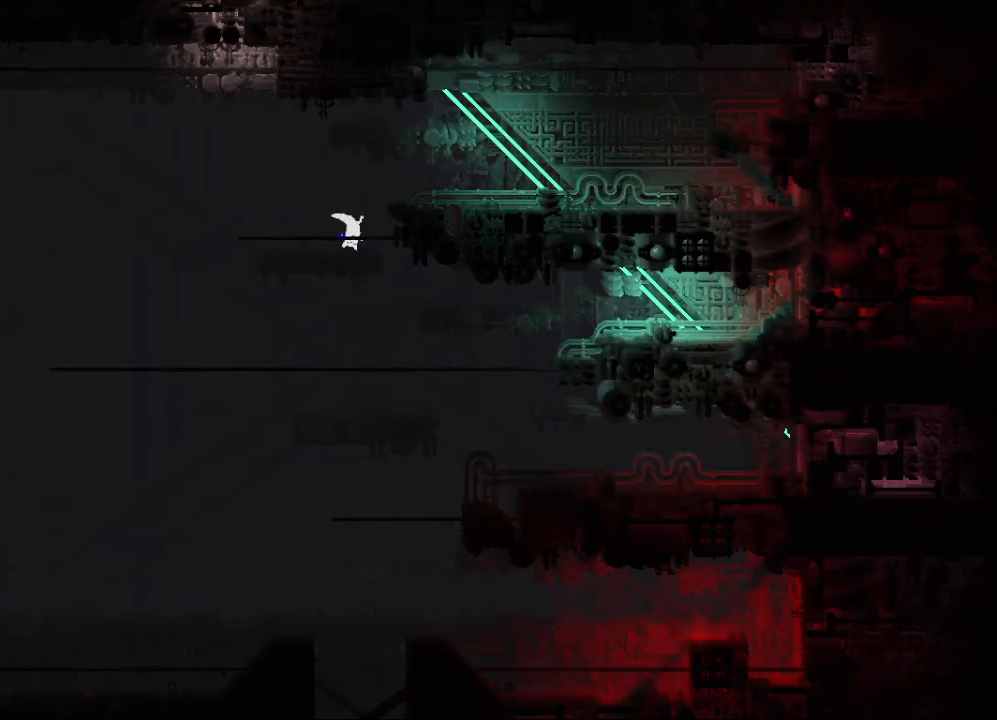
{"keys": ["down"], "events": []}
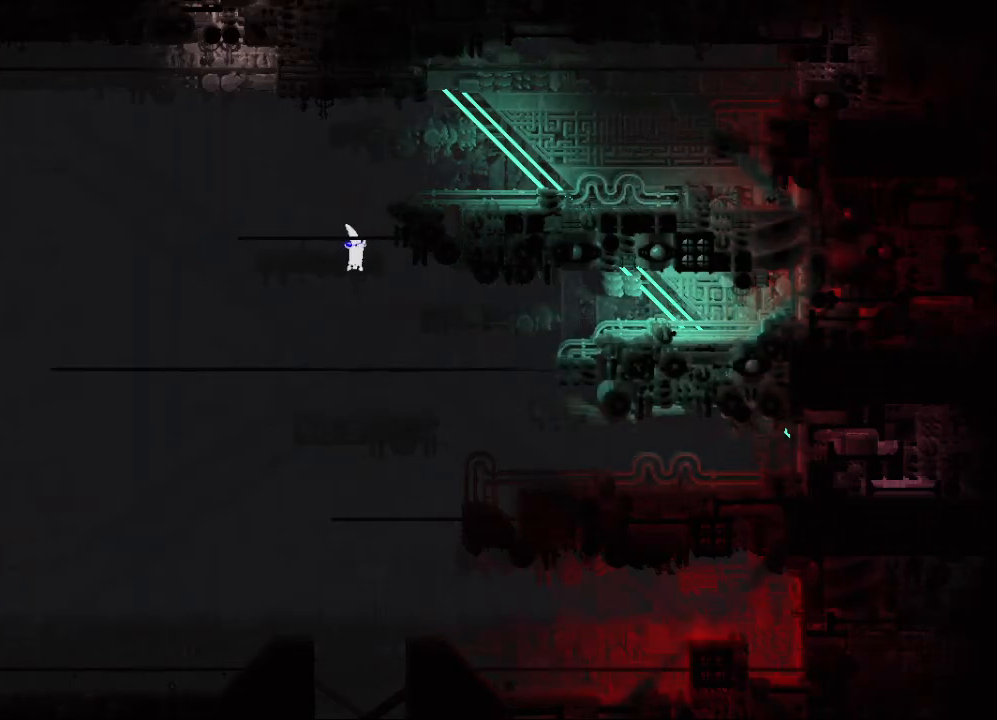
{"keys": ["down", "right"], "events": [[250, "left", "down"], [400, "left", "up"], [433, "right", "down"]]}
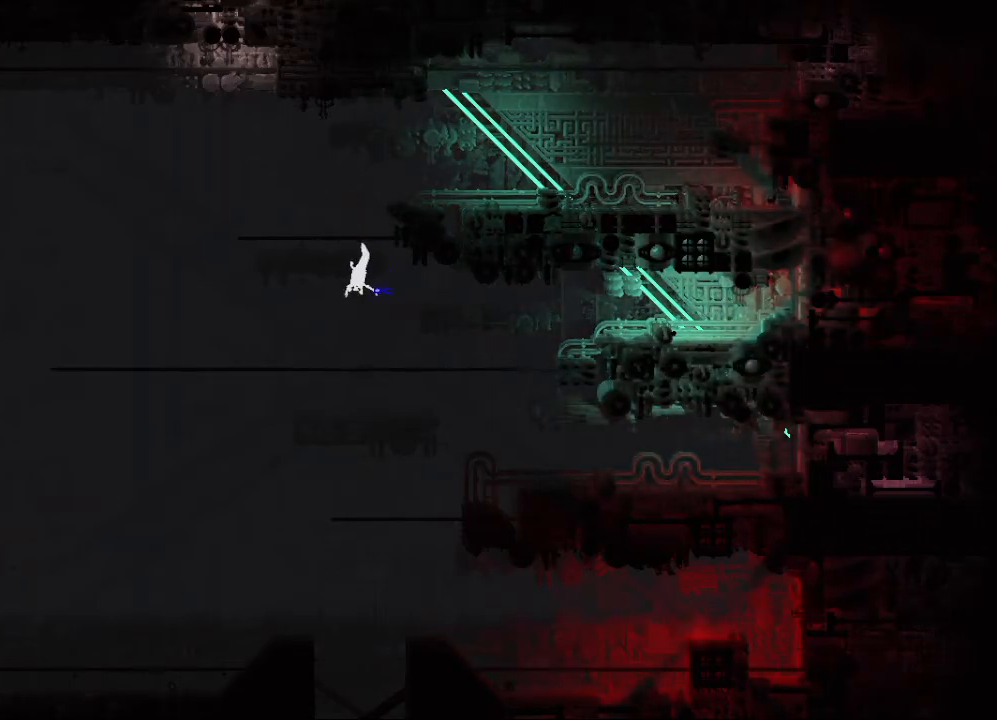
{"keys": ["down", "left"], "events": [[83, "left", "down"], [83, "right", "up"], [267, "left", "up"], [333, "left", "down"]]}
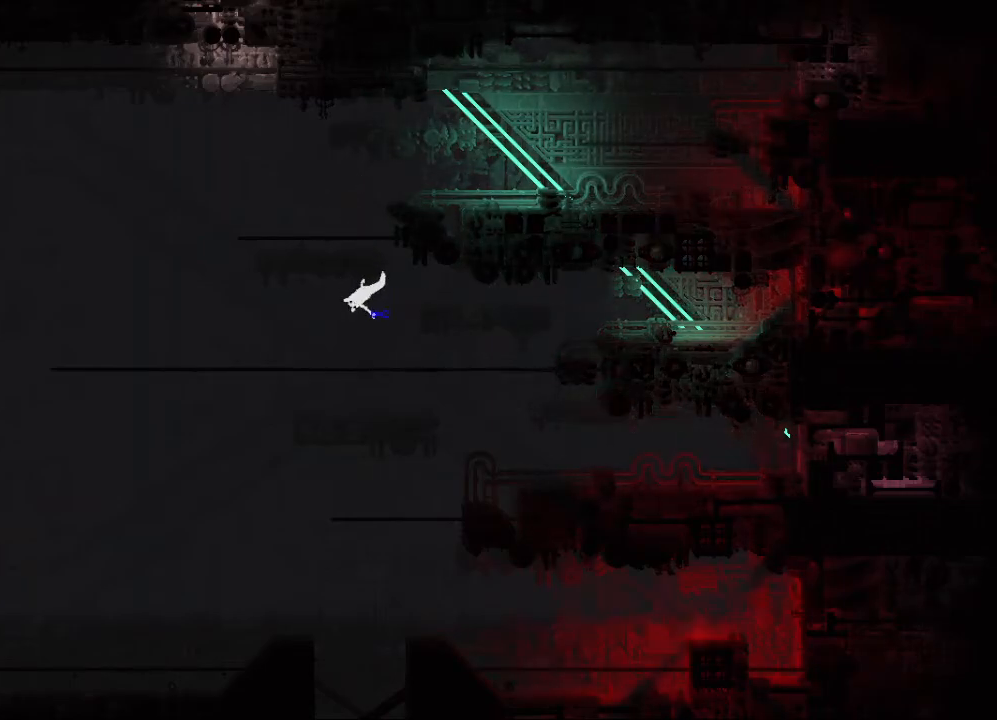
{"keys": ["down", "left"], "events": []}
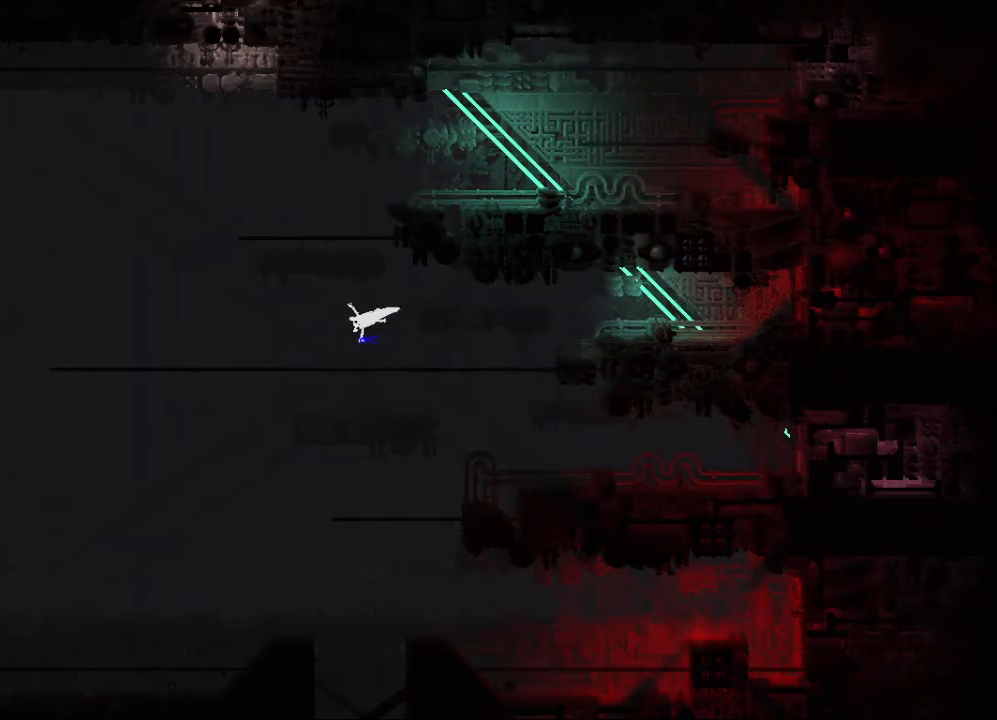
{"keys": ["down", "left"], "events": []}
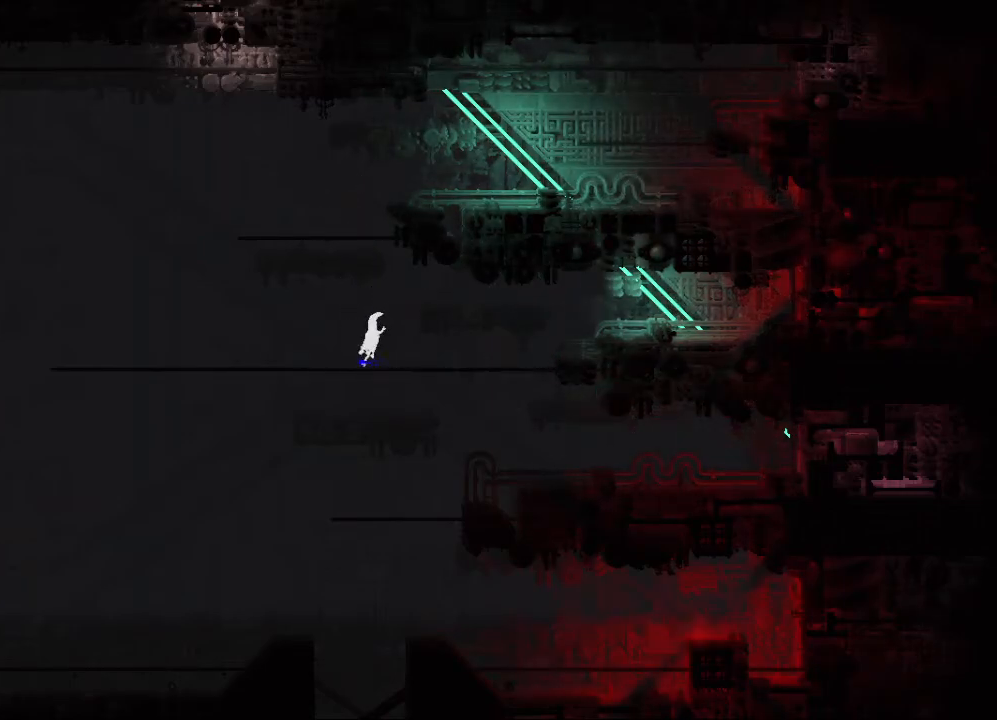
{"keys": ["down", "left"], "events": []}
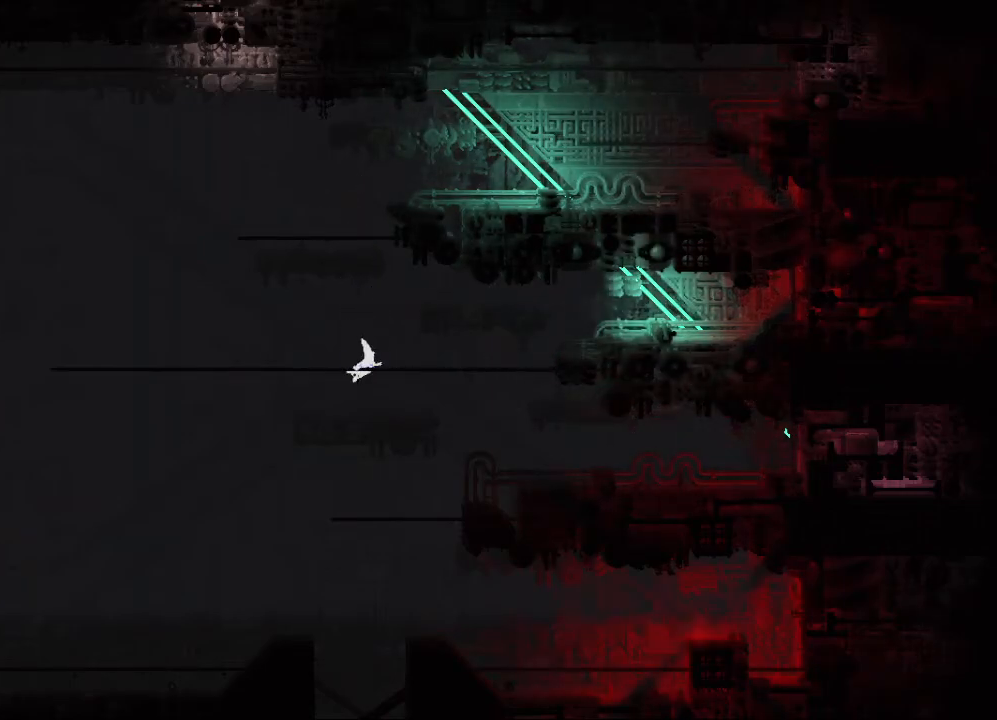
{"keys": ["down", "right"], "events": [[350, "left", "up"], [400, "right", "down"]]}
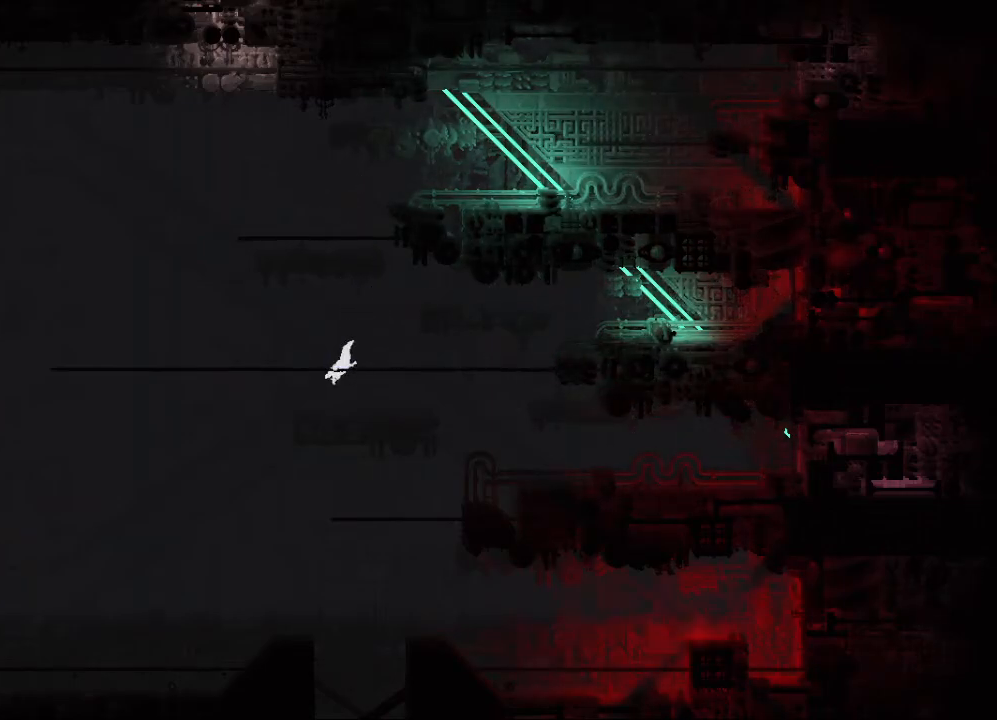
{"keys": ["down"], "events": [[33, "right", "up"]]}
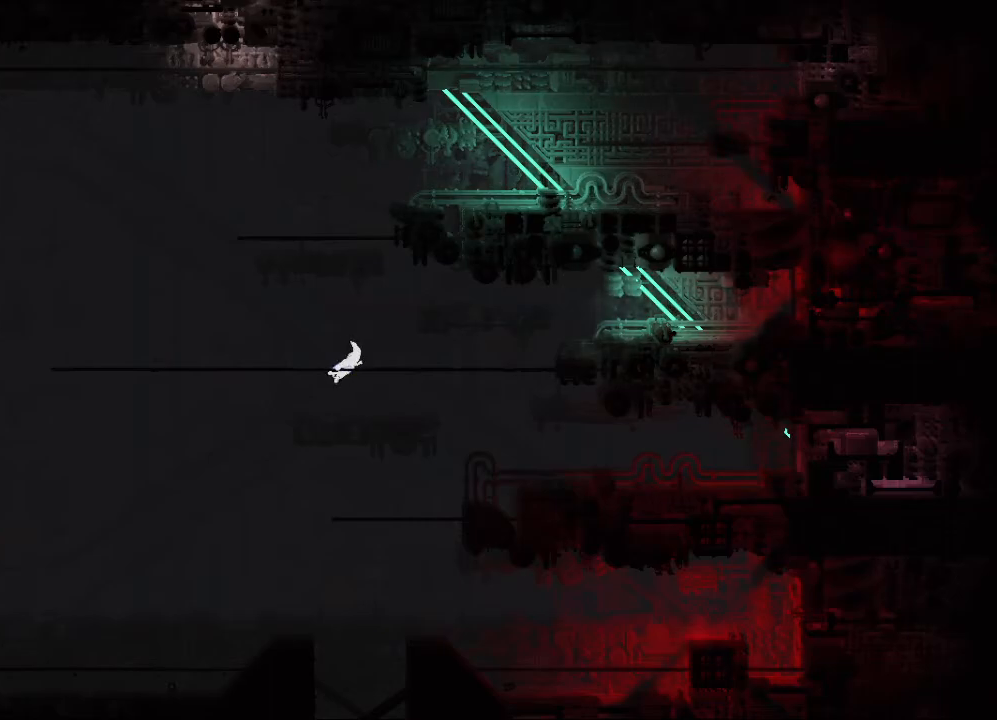
{"keys": ["down"], "events": [[17, "jump", "down"], [167, "jump", "up"]]}
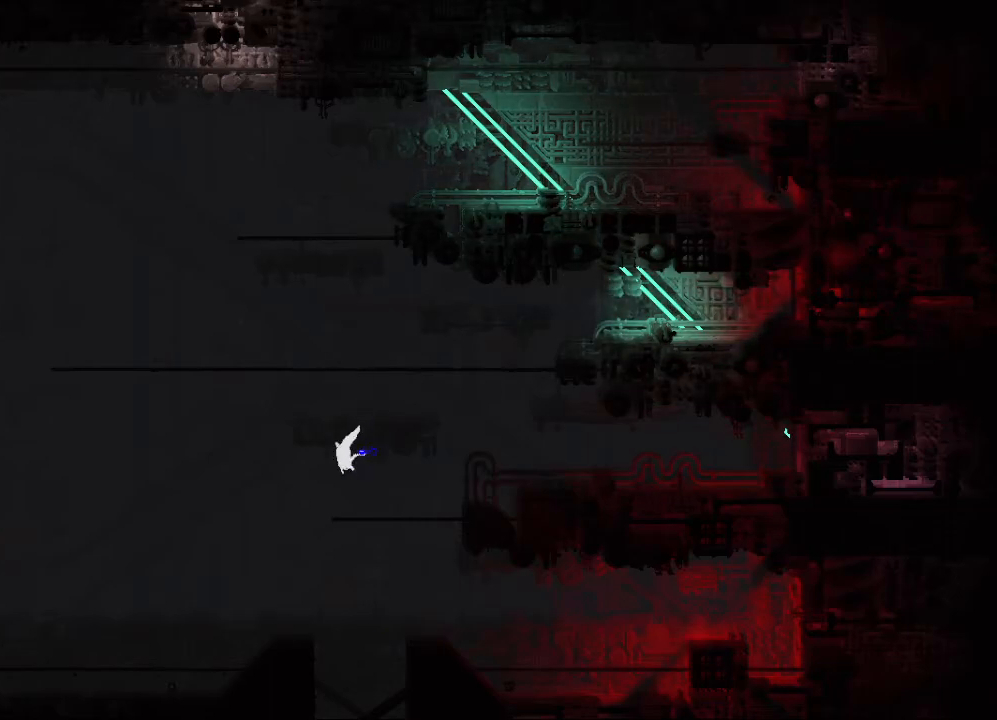
{"keys": ["left"], "events": [[33, "left", "down"], [83, "down", "up"]]}
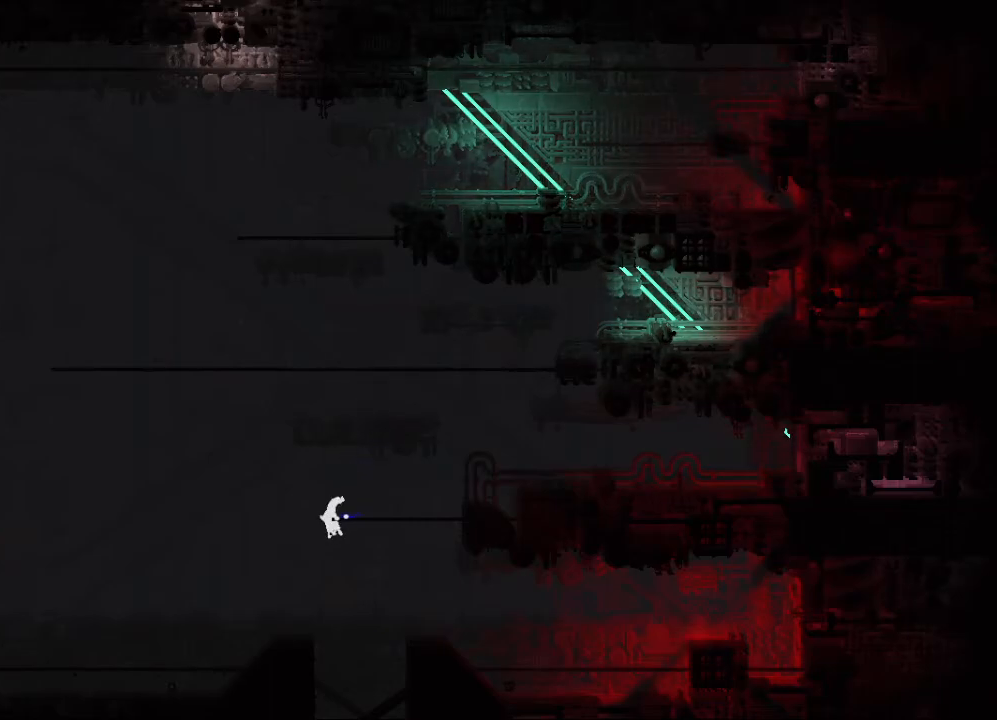
{"keys": ["down", "left"], "events": [[133, "down", "down"], [217, "jump", "down"], [367, "jump", "up"]]}
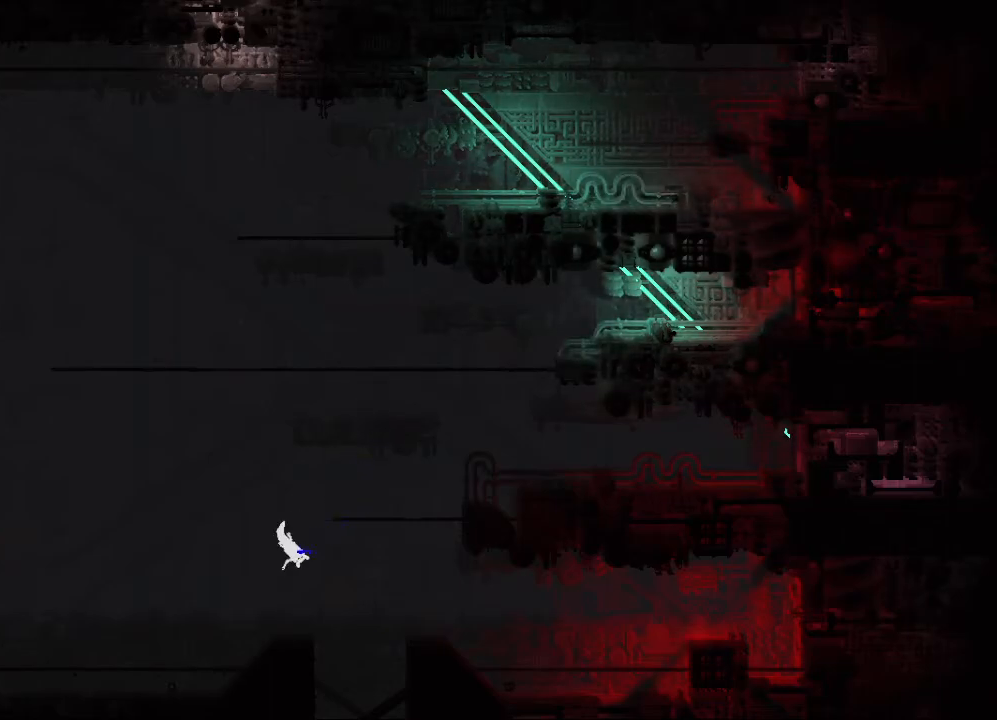
{"keys": ["down", "right"], "events": [[167, "left", "up"], [167, "right", "down"]]}
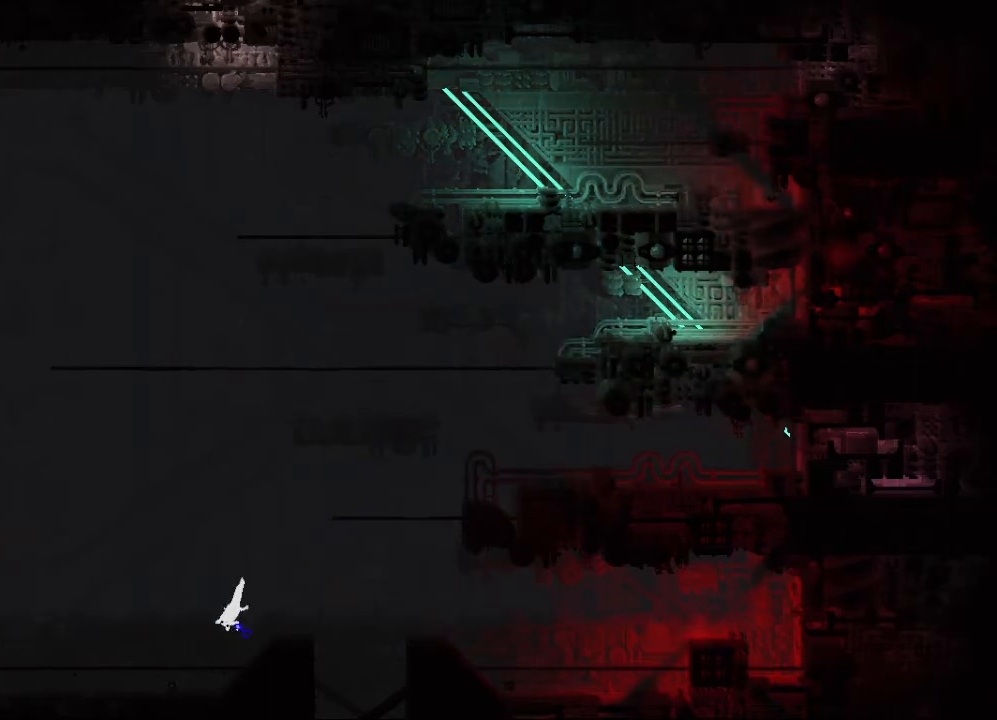
{"keys": ["down", "right"], "events": []}
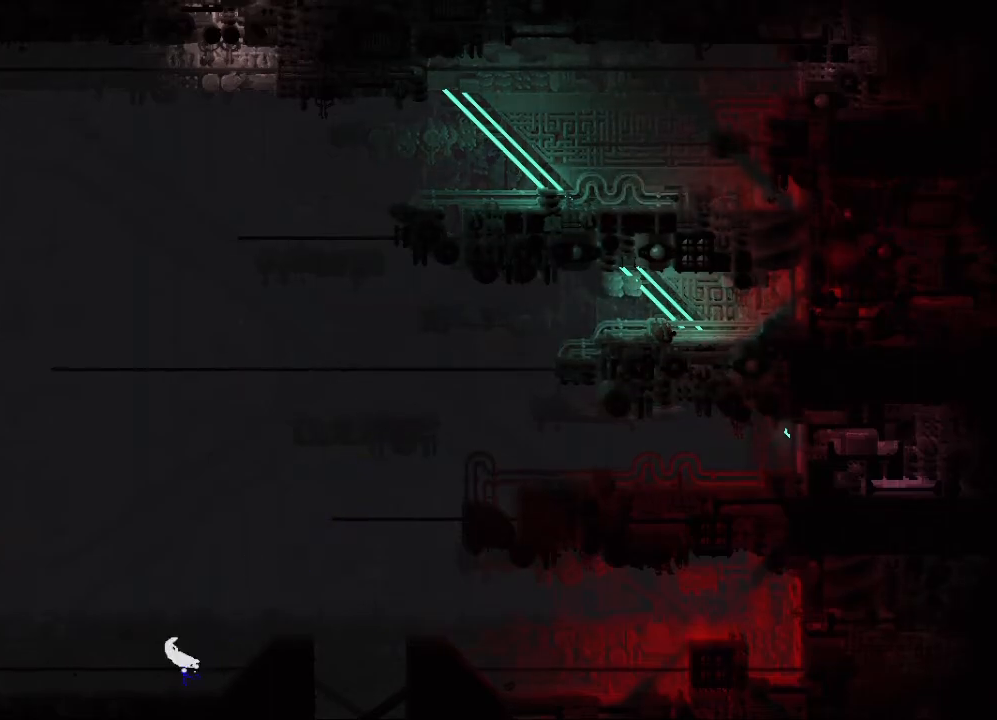
{"keys": ["down"], "events": [[200, "right", "up"]]}
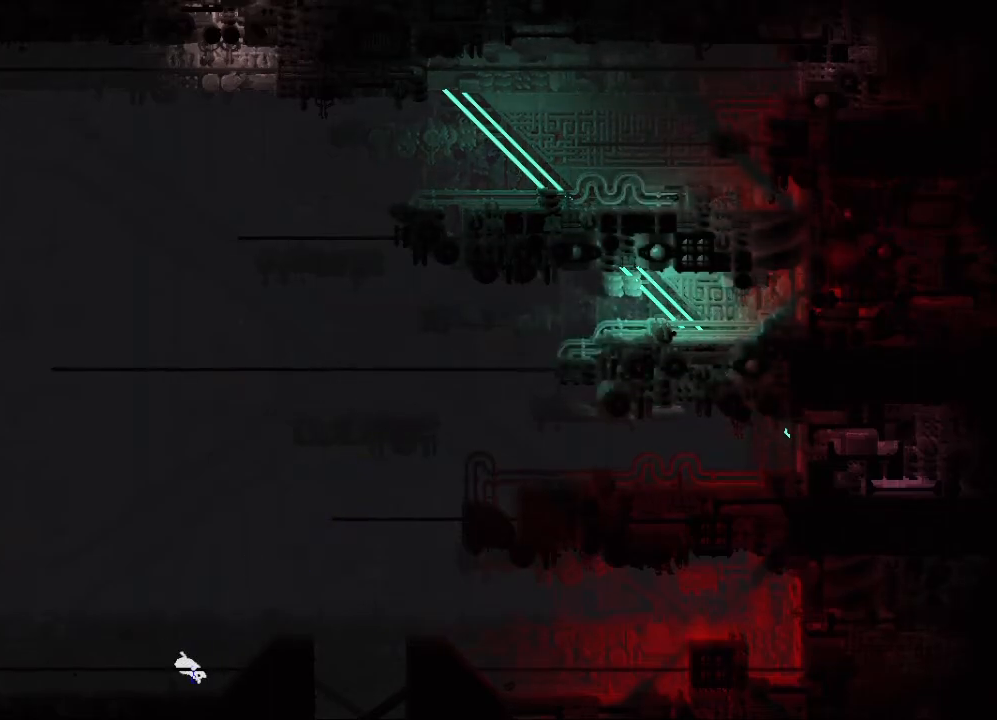
{"keys": ["down", "left"], "events": [[500, "left", "down"]]}
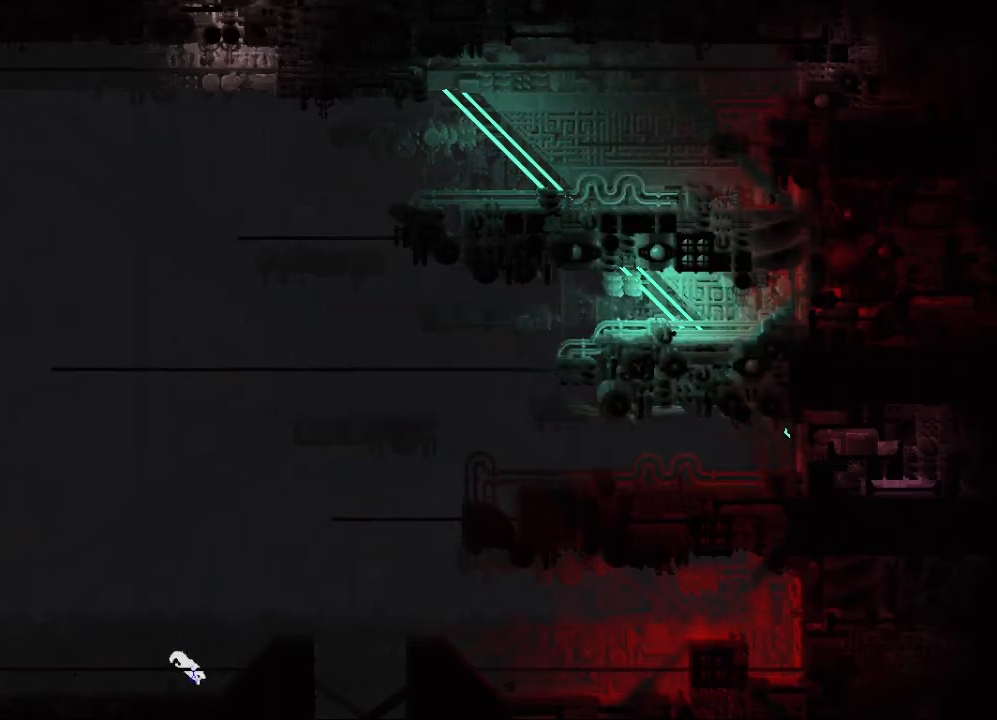
{"keys": ["left"], "events": [[50, "down", "up"]]}
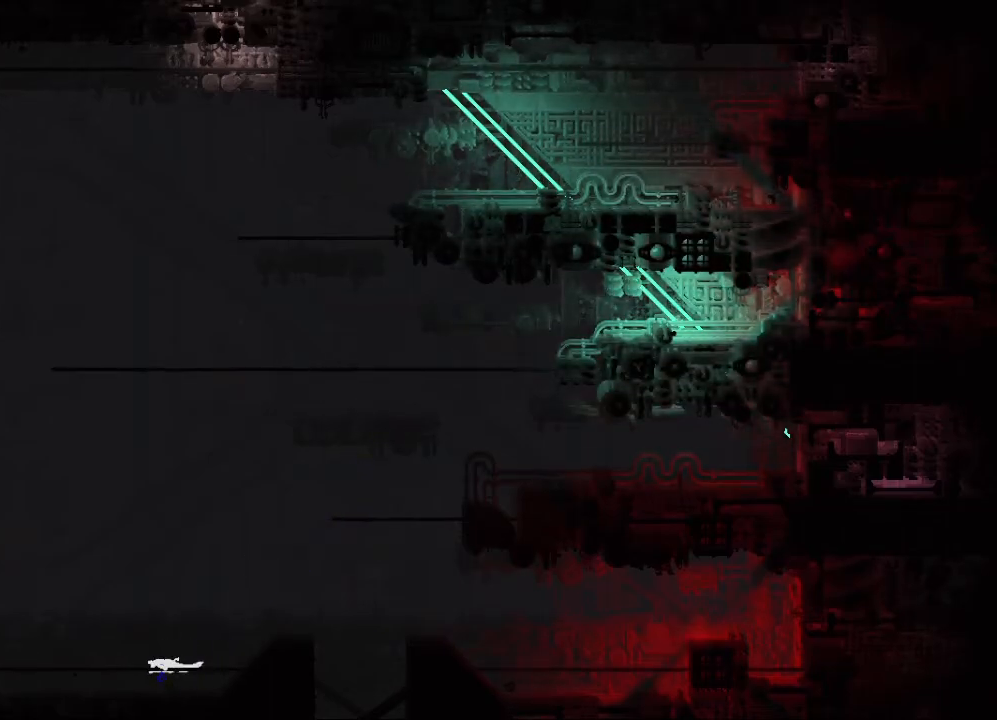
{"keys": ["left"], "events": []}
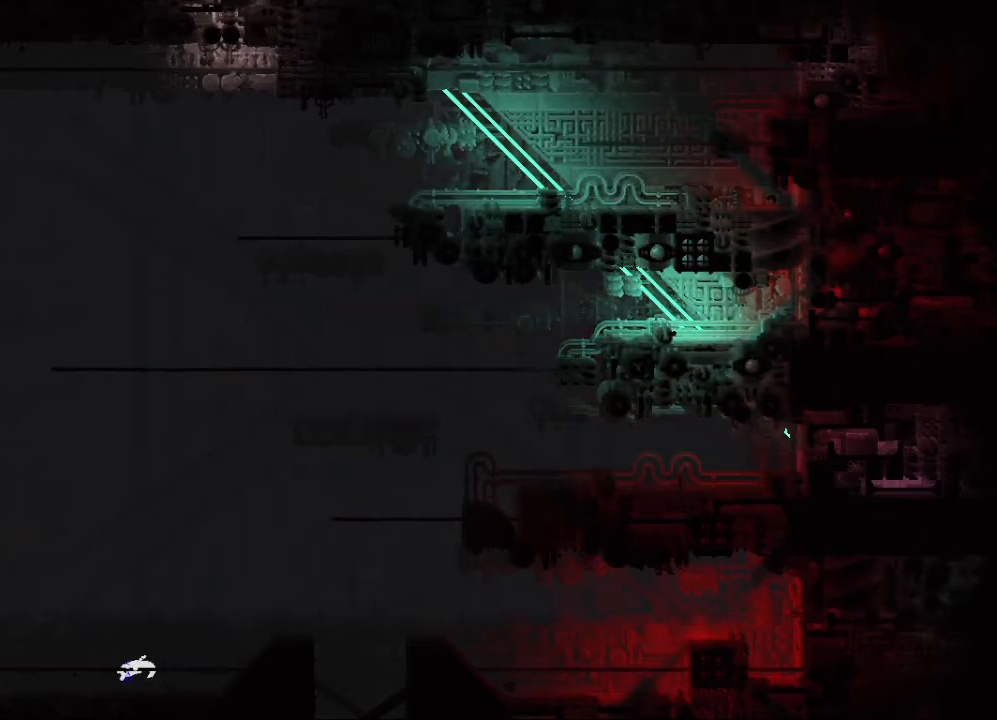
{"keys": ["left"], "events": []}
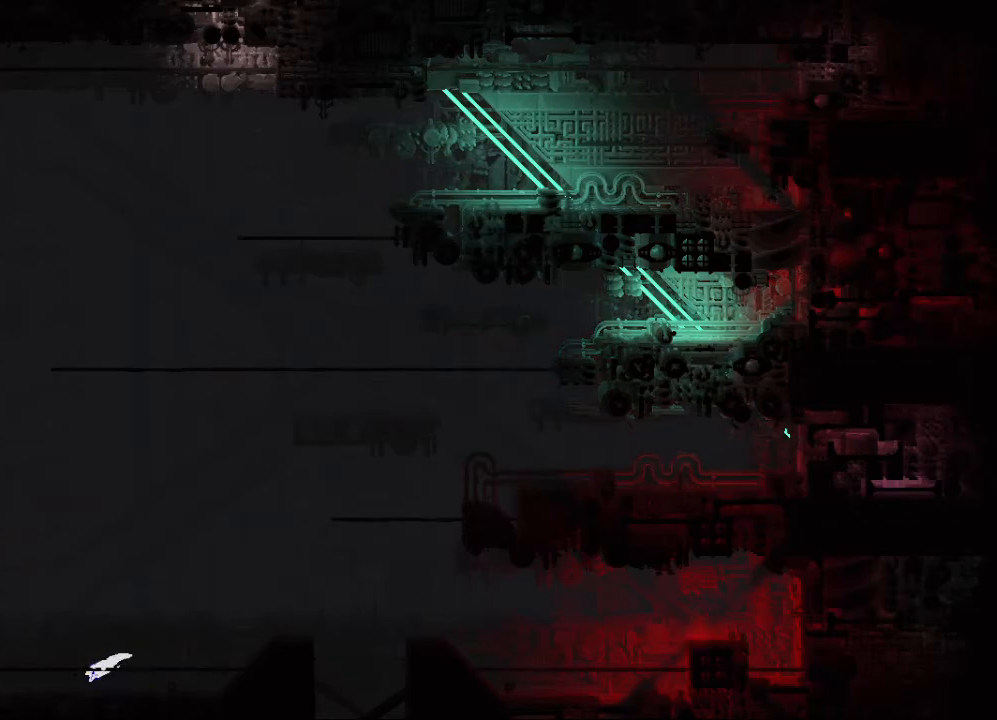
{"keys": ["left"], "events": []}
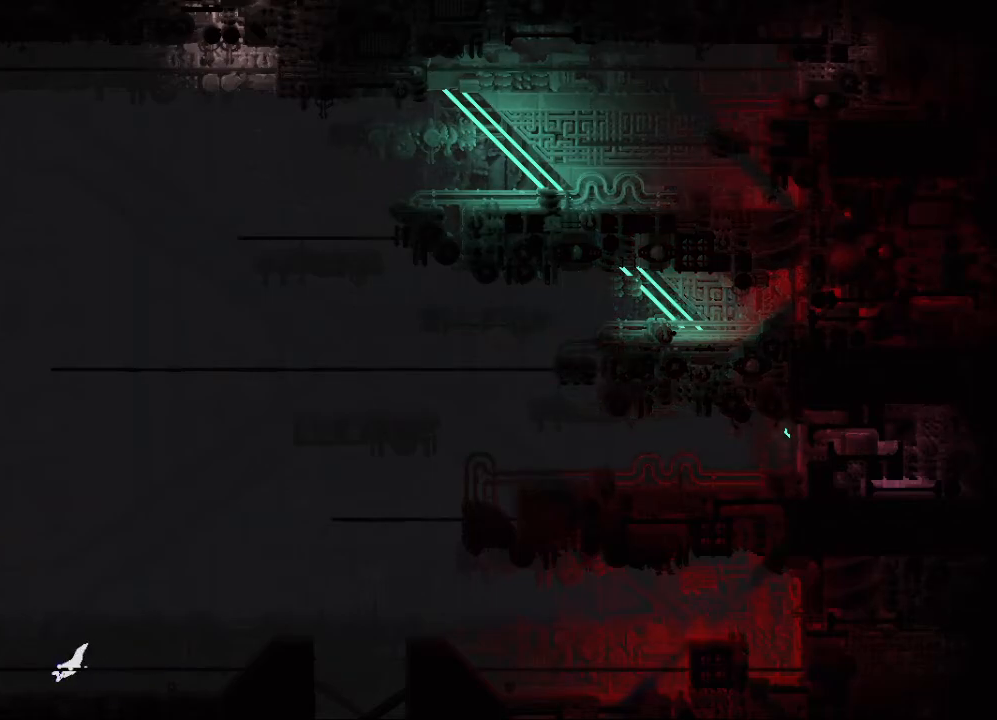
{"keys": ["left"], "events": []}
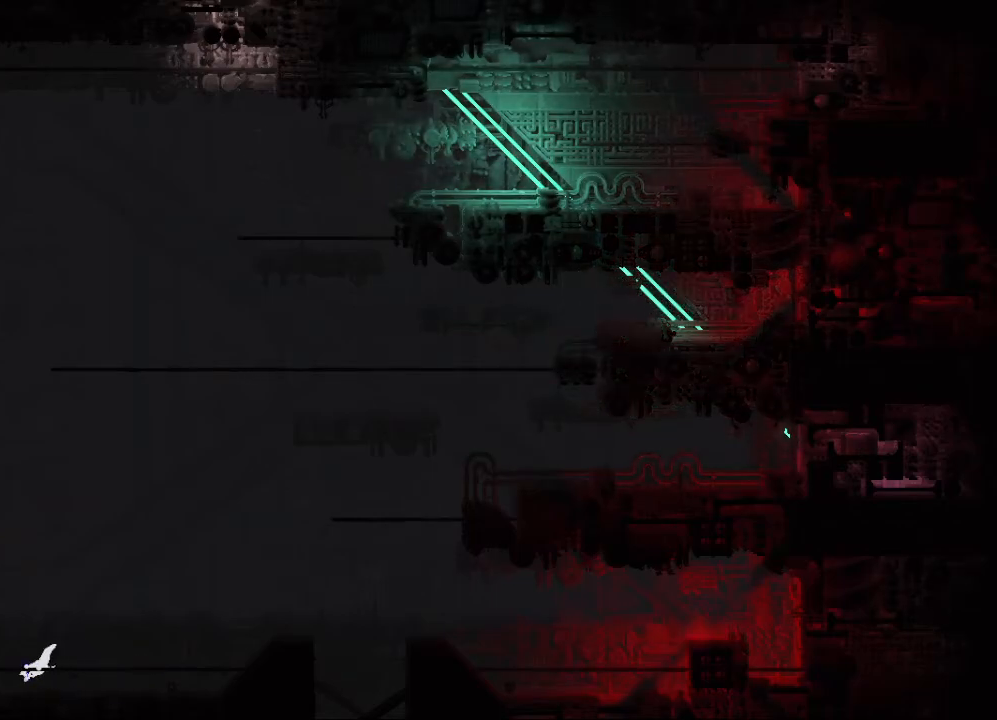
{"keys": ["left"], "events": []}